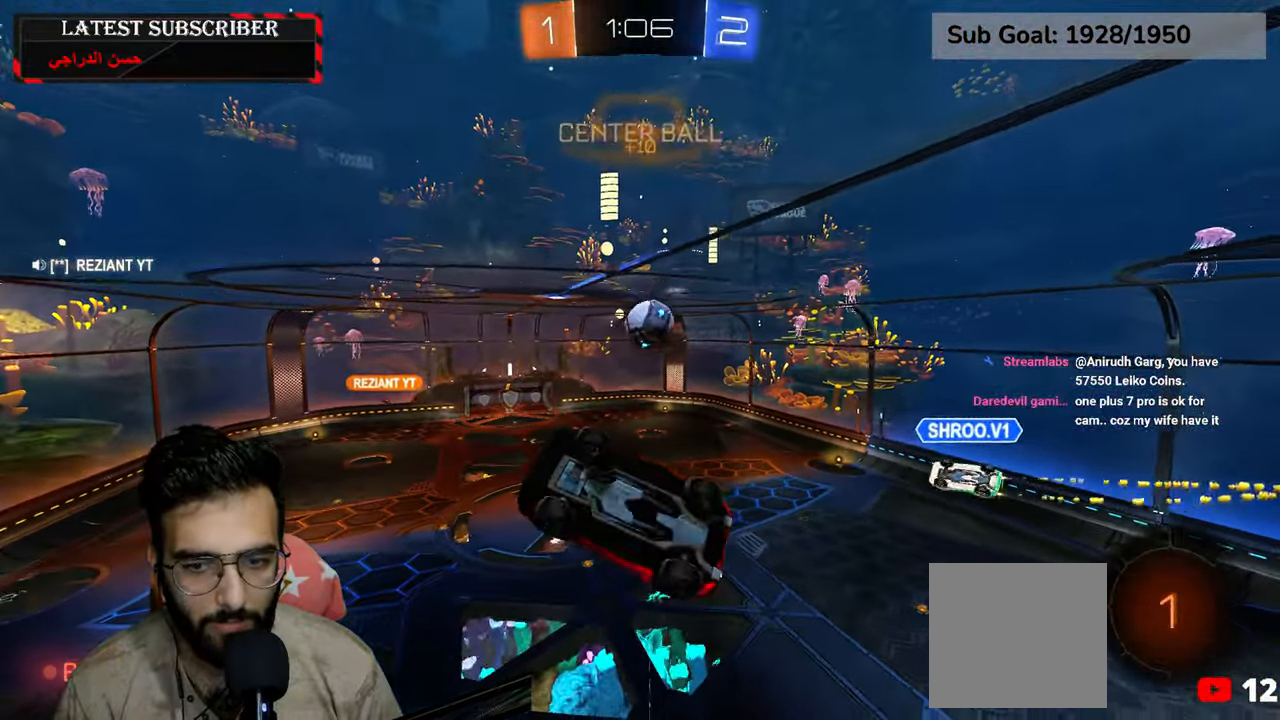
Gameplay with a controller (Xbox layout); each line is a JSON object with the inputs held at the frame after it (dt_ms = milliseconds from this image to that frame). "events" lists button and stick changes between this image and that frame as [ms after this image, input, new state], when the widget could be followed in between.
{"dt_ms": 500, "buttons": ["R1"], "left_stick": "center", "right_stick": "center", "events": [[50, "left_stick", "up-left"], [250, "left_stick", "center"], [284, "L2", "up"]]}
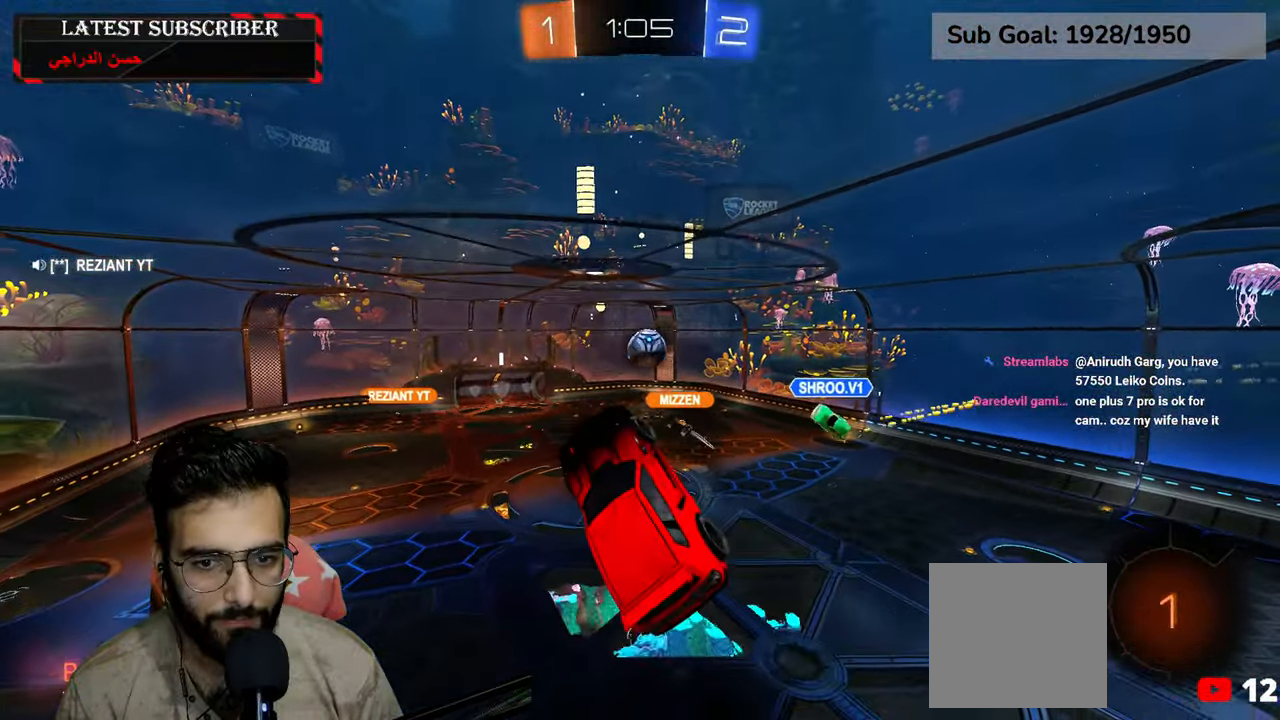
{"dt_ms": 500, "buttons": ["R1"], "left_stick": "center", "right_stick": "center", "events": []}
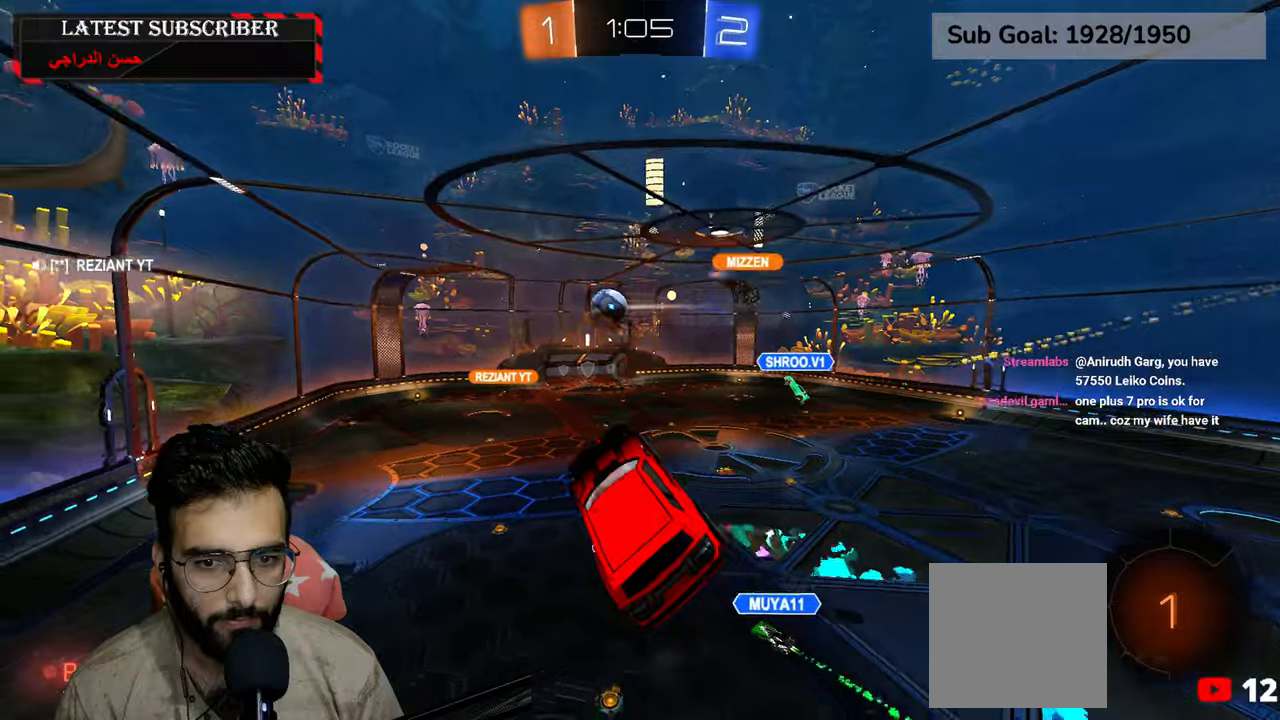
{"dt_ms": 500, "buttons": ["R1"], "left_stick": "center", "right_stick": "center", "events": [[184, "left_stick", "left"], [350, "Y", "down"], [417, "left_stick", "center"], [450, "Y", "up"]]}
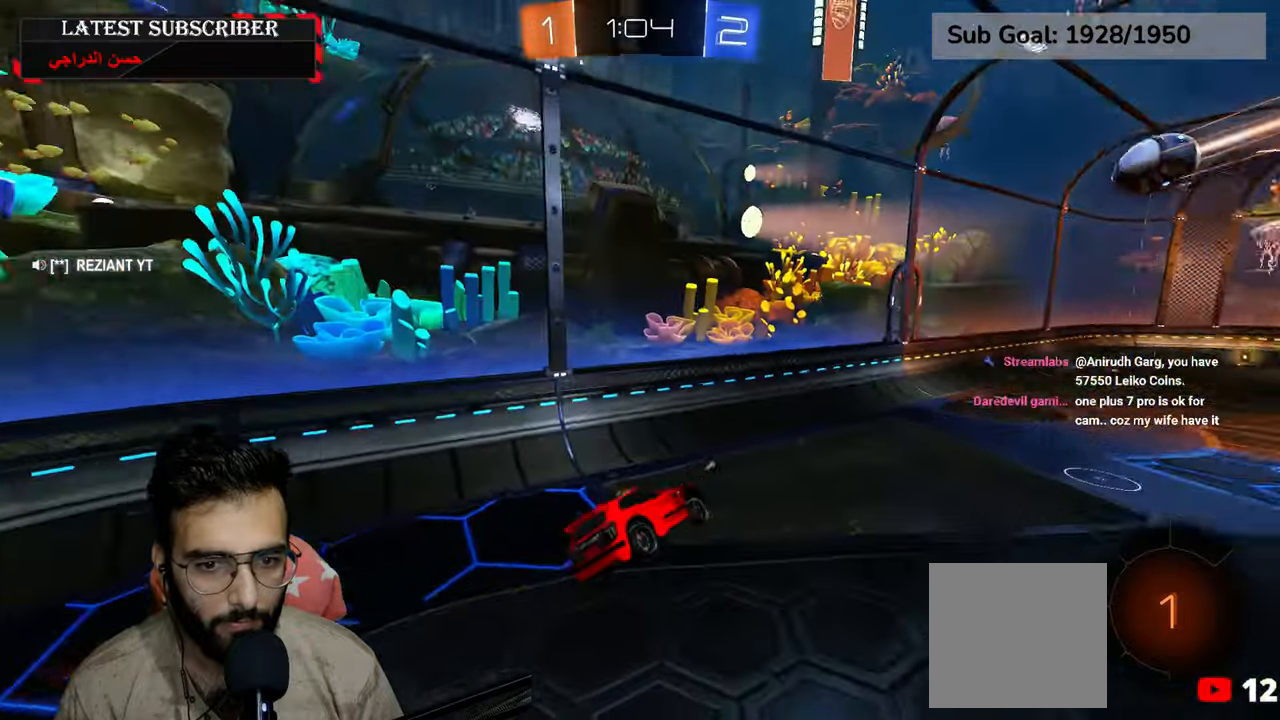
{"dt_ms": 1000, "buttons": ["R1"], "left_stick": "left", "right_stick": "center"}
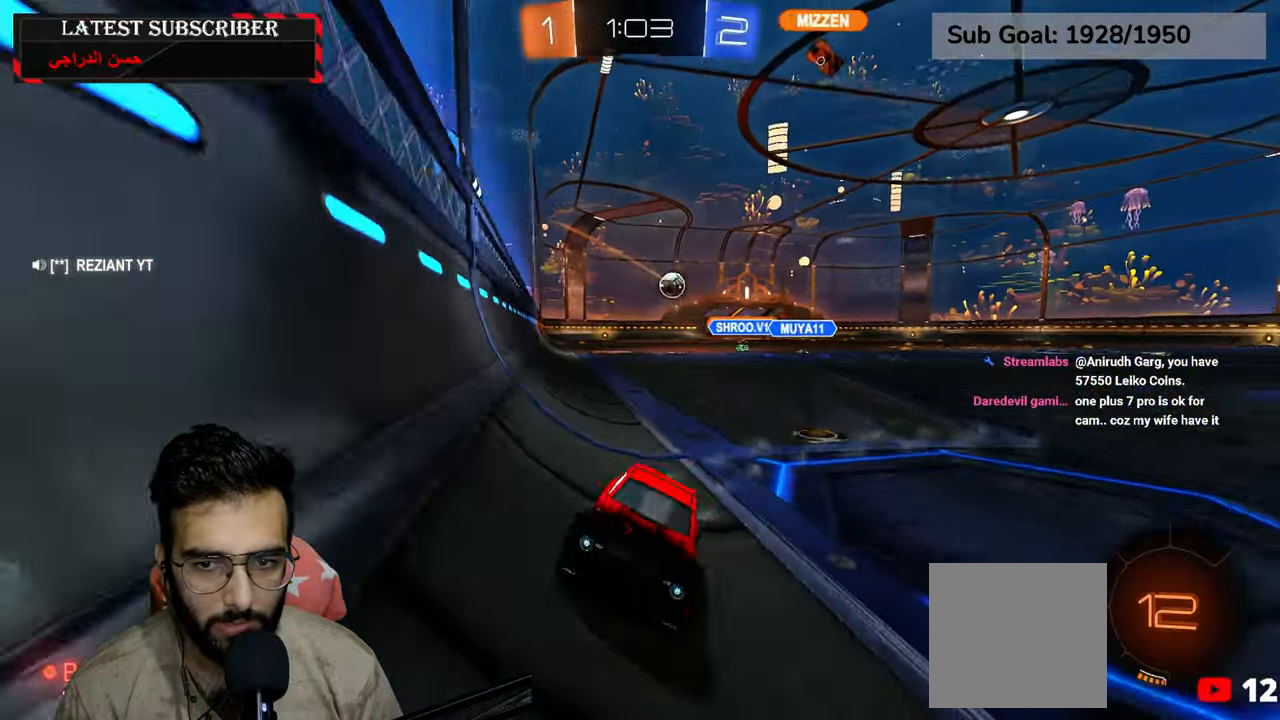
{"dt_ms": 500, "buttons": ["R1"], "left_stick": "left", "right_stick": "center", "events": [[234, "left_stick", "center"], [434, "left_stick", "left"]]}